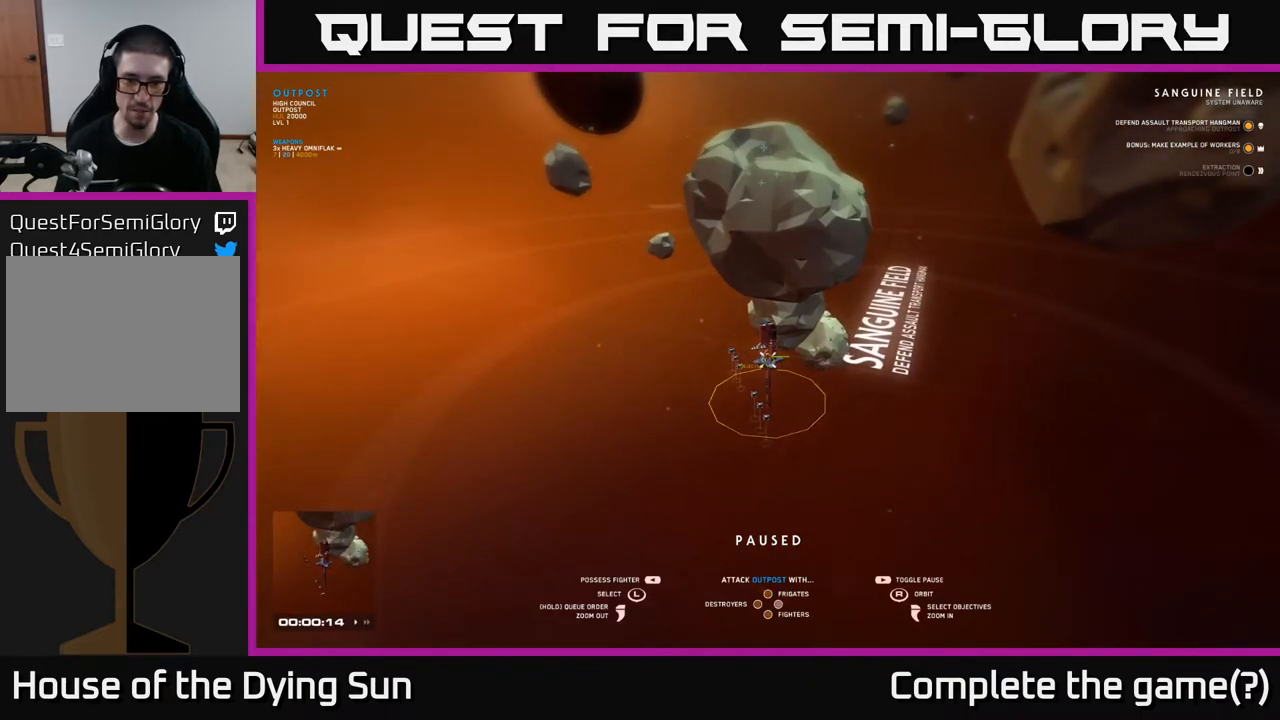
Gameplay with a controller (Xbox layout); each line is a JSON object with the inputs held at the frame after it. "events" lists button and stick changes between this image and that frame as [ms after this image, input, new state], when the widget could be followed in between.
{"buttons": [], "left_stick": "center", "right_stick": "up-left", "events": [[317, "right_stick", "left"], [467, "right_stick", "up-left"]]}
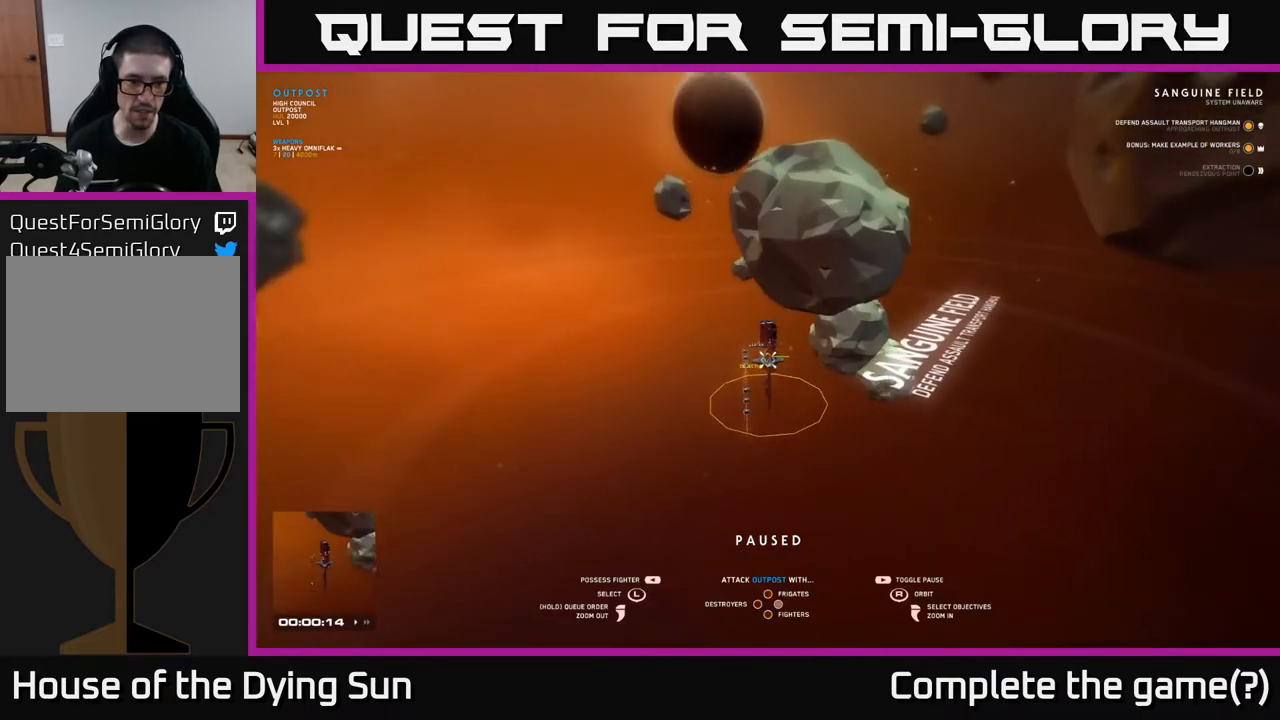
{"buttons": [], "left_stick": "center", "right_stick": "center", "events": [[83, "right_stick", "center"], [250, "right_stick", "left"], [450, "right_stick", "center"]]}
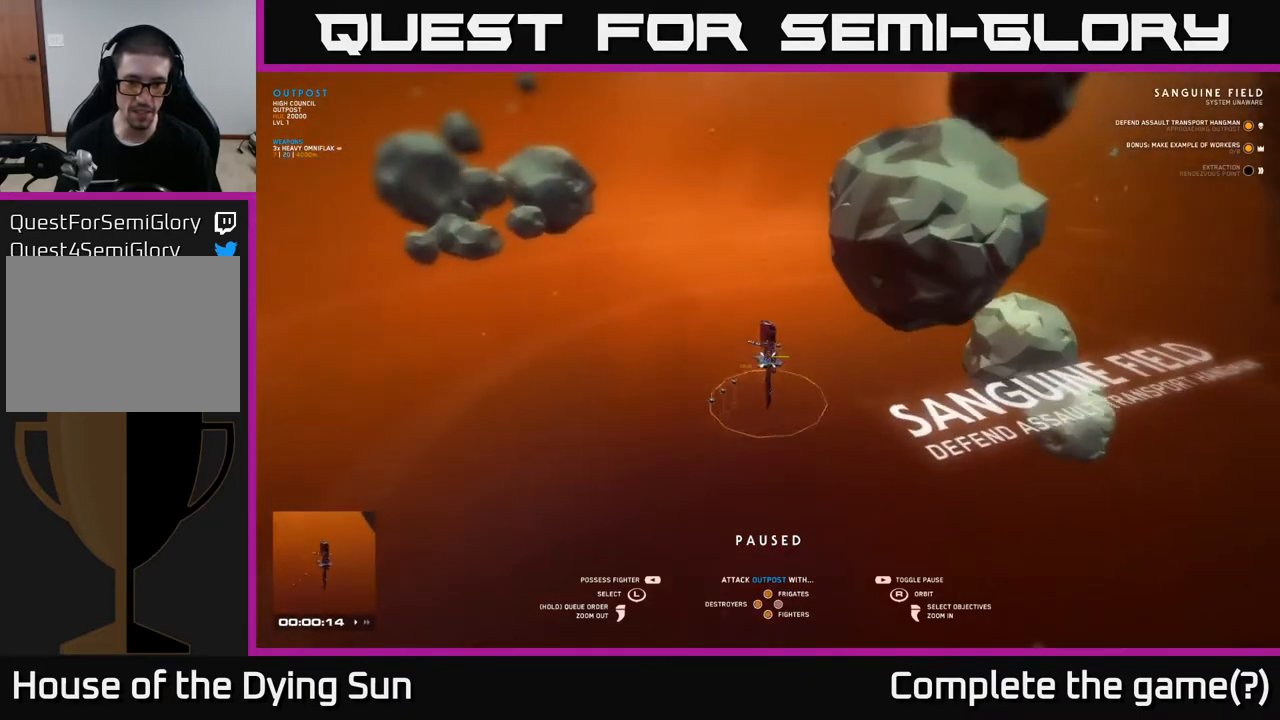
{"buttons": [], "left_stick": "center", "right_stick": "up-left", "events": [[267, "right_stick", "left"], [433, "right_stick", "up-left"]]}
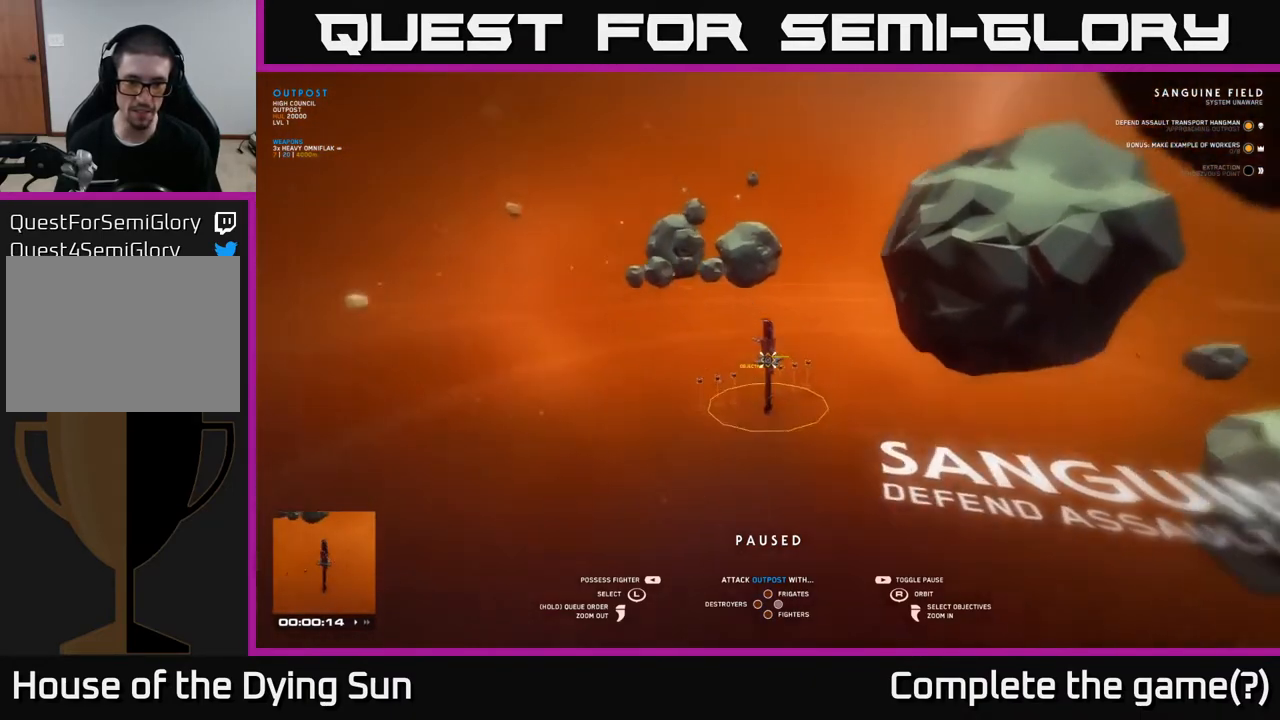
{"buttons": [], "left_stick": "left", "right_stick": "center", "events": [[67, "right_stick", "center"], [500, "left_stick", "left"]]}
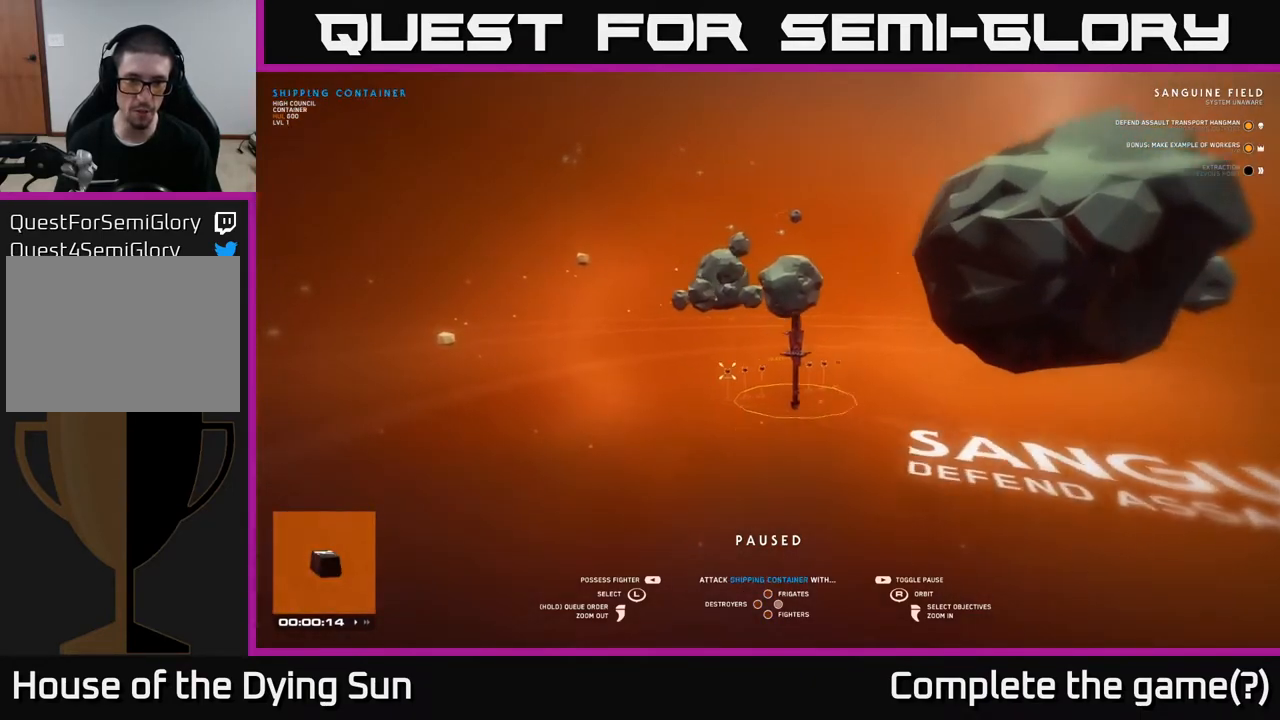
{"buttons": [], "left_stick": "center", "right_stick": "right", "events": [[167, "left_stick", "center"], [417, "right_stick", "right"]]}
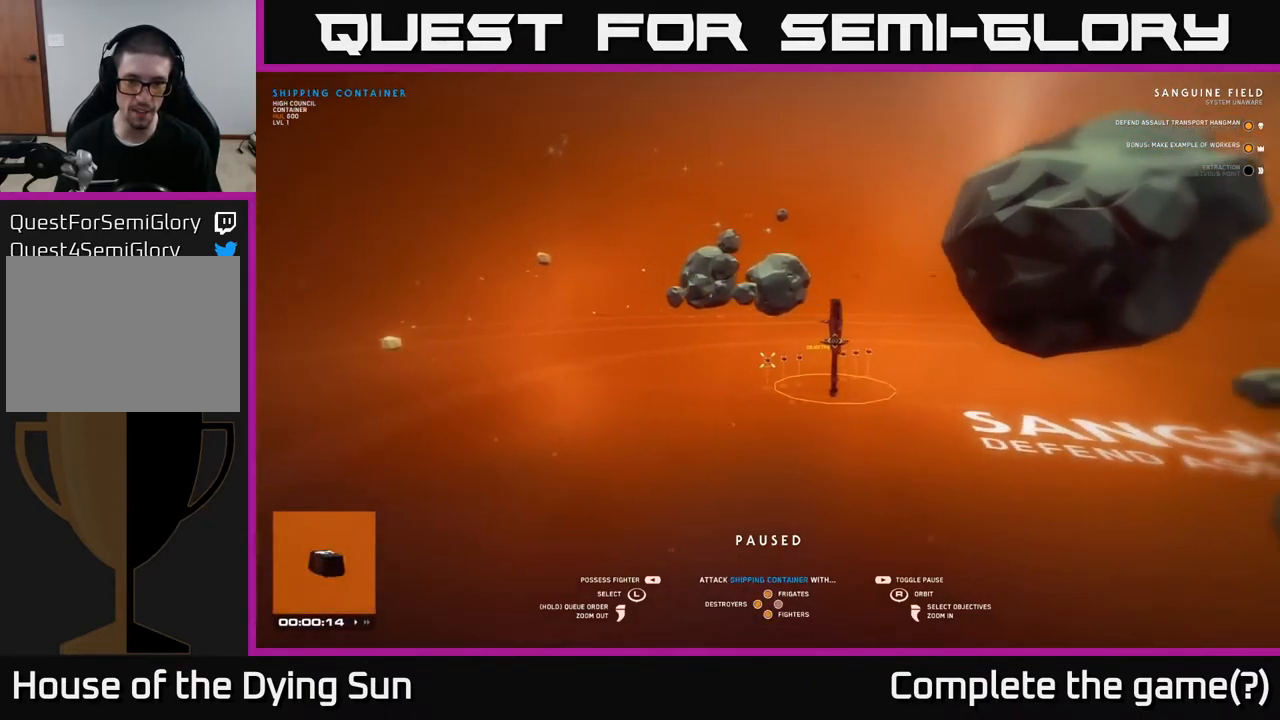
{"buttons": [], "left_stick": "up", "right_stick": "right", "events": [[200, "right_stick", "center"], [300, "right_stick", "right"], [367, "left_stick", "up"]]}
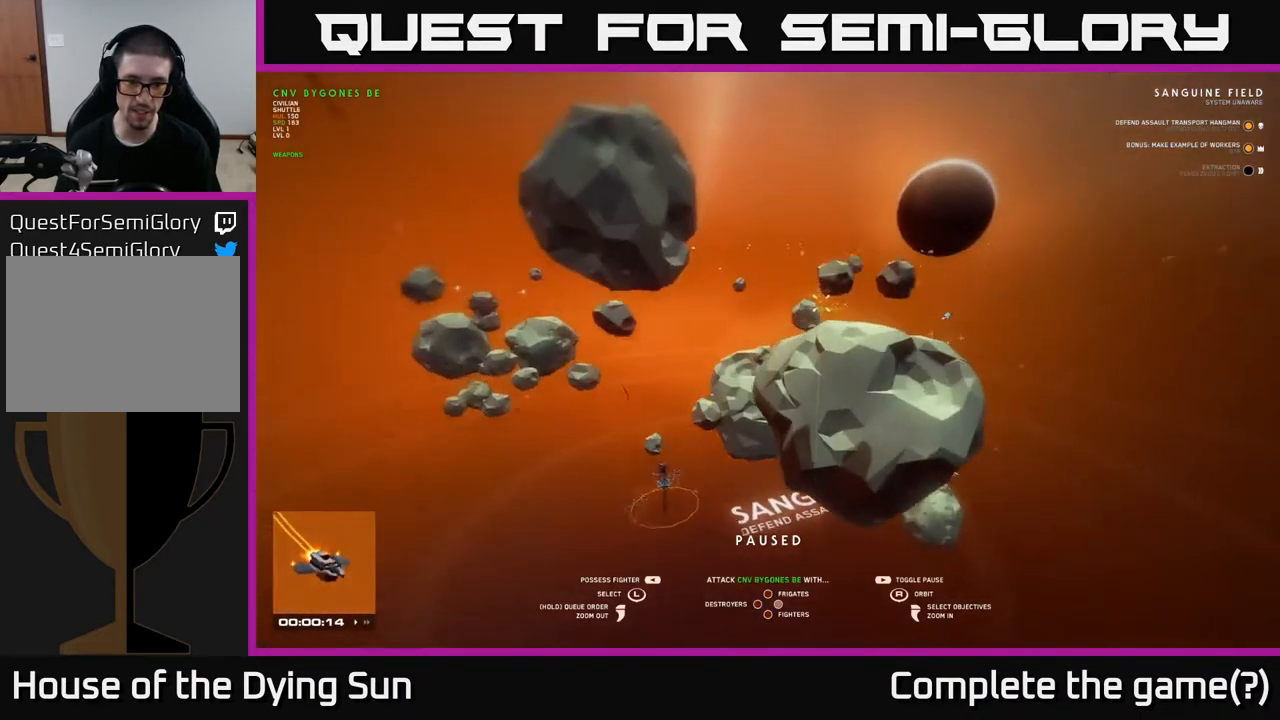
{"buttons": [], "left_stick": "center", "right_stick": "left", "events": [[33, "right_stick", "center"], [50, "left_stick", "center"], [333, "right_stick", "left"]]}
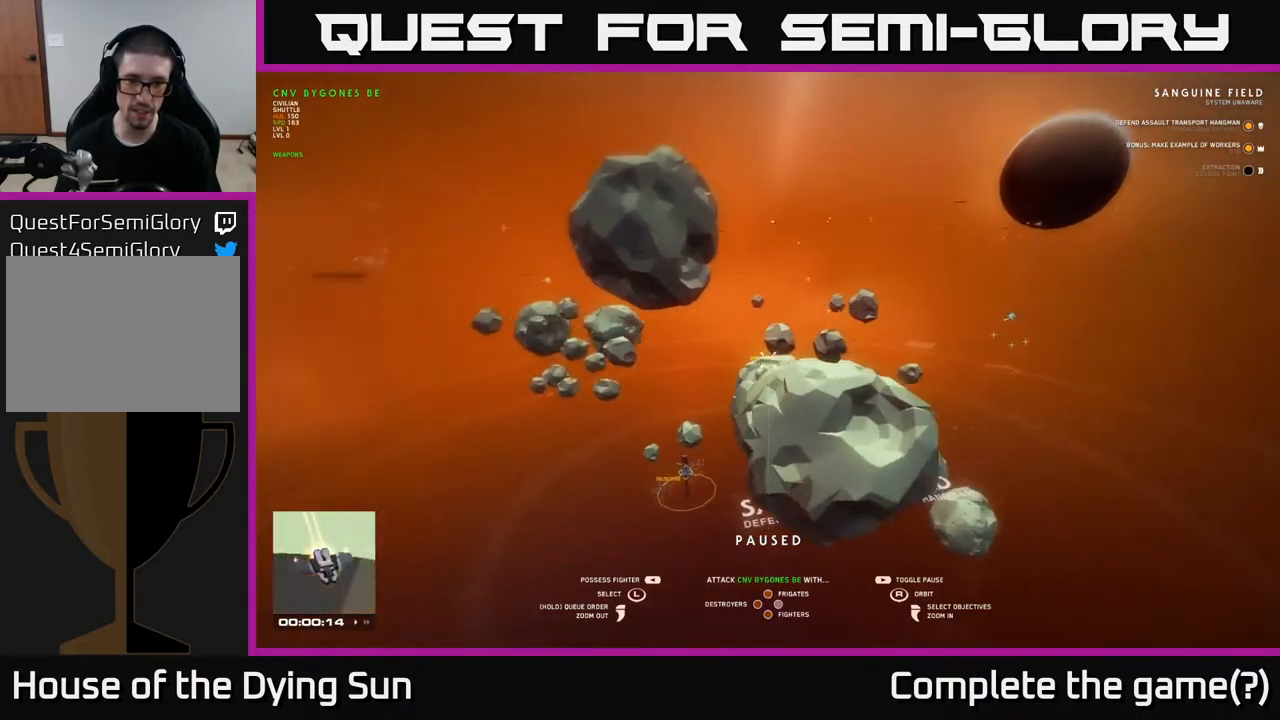
{"buttons": [], "left_stick": "center", "right_stick": "center", "events": [[50, "right_stick", "center"]]}
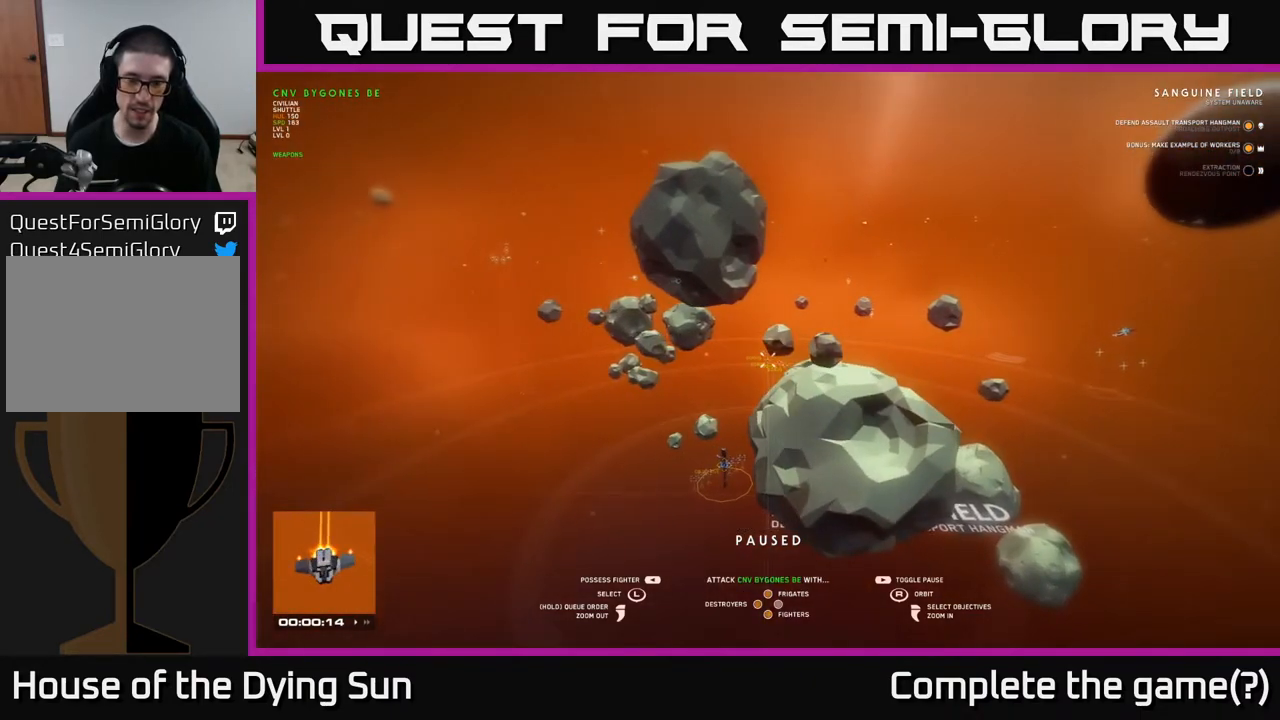
{"buttons": [], "left_stick": "center", "right_stick": "center", "events": []}
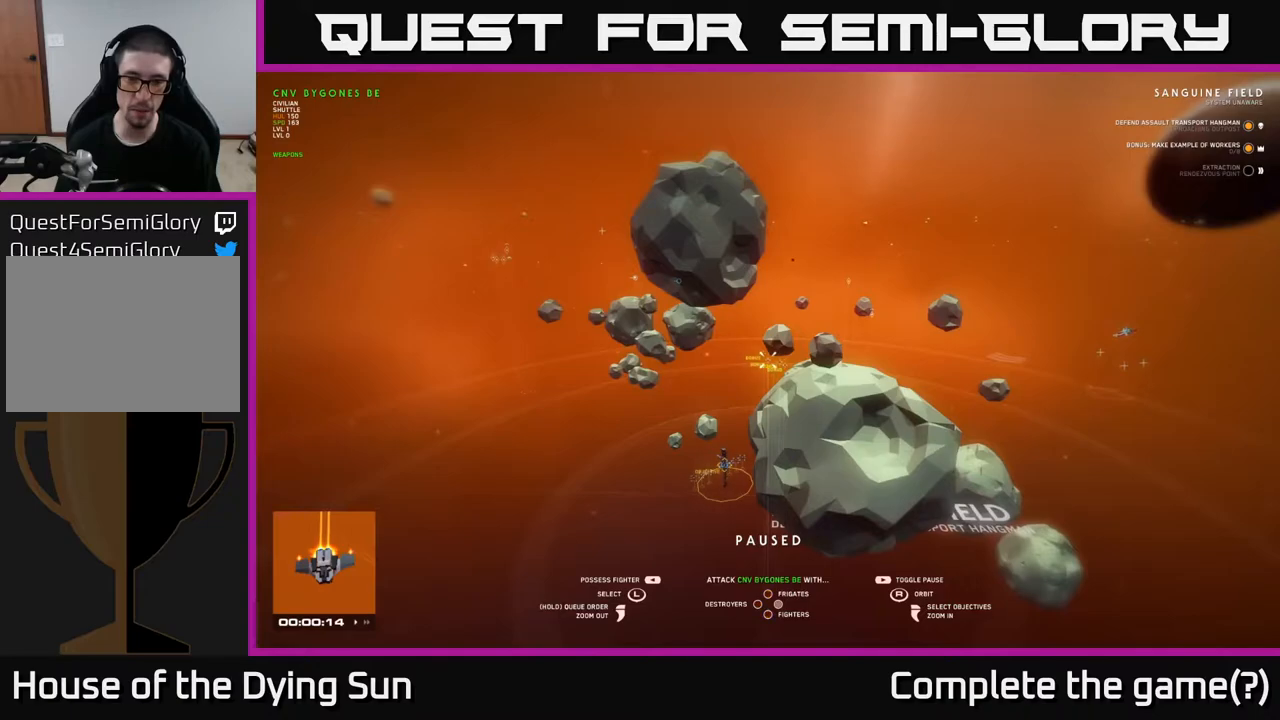
{"buttons": [], "left_stick": "center", "right_stick": "center", "events": []}
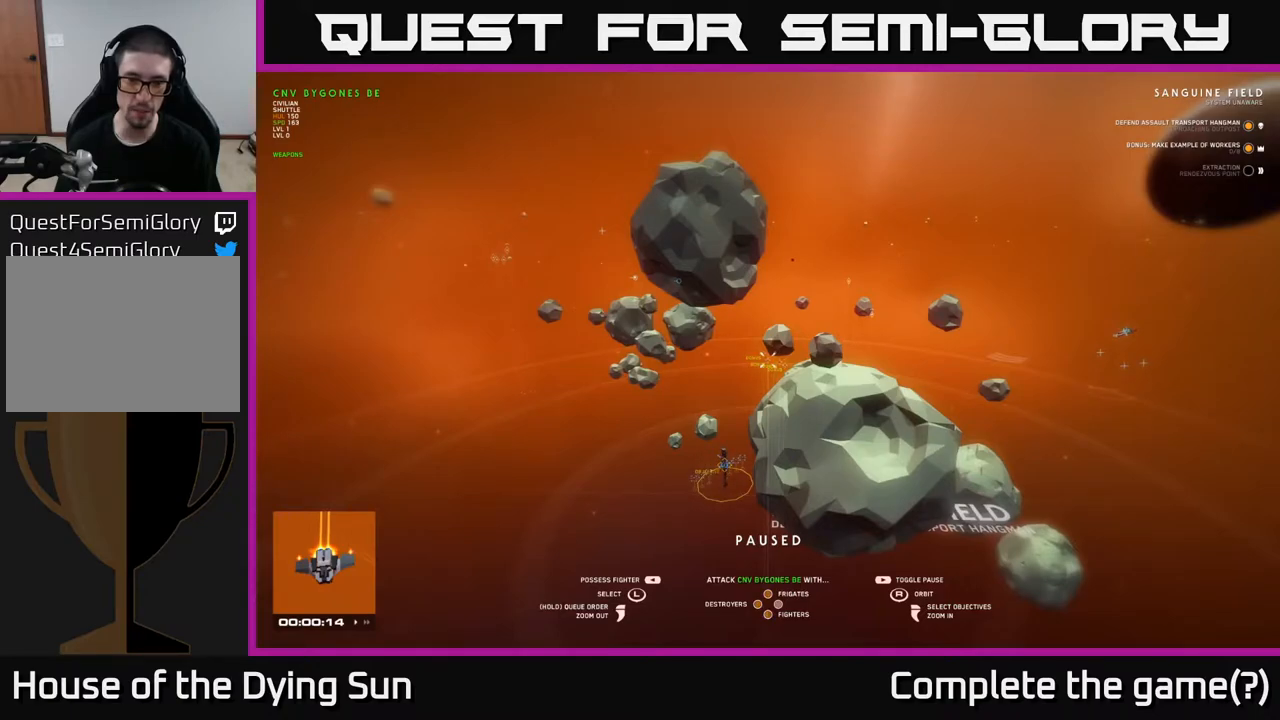
{"buttons": [], "left_stick": "center", "right_stick": "center", "events": []}
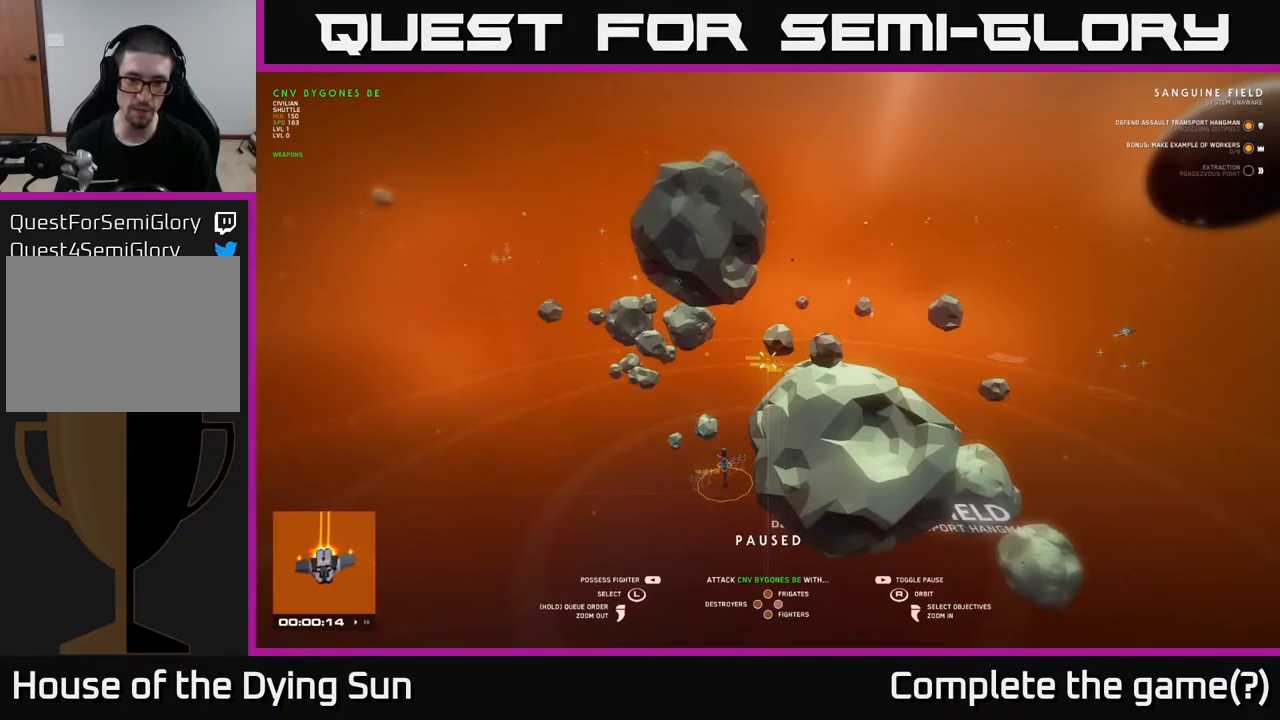
{"buttons": [], "left_stick": "center", "right_stick": "center", "events": [[167, "SELECT", "down"], [283, "SELECT", "up"]]}
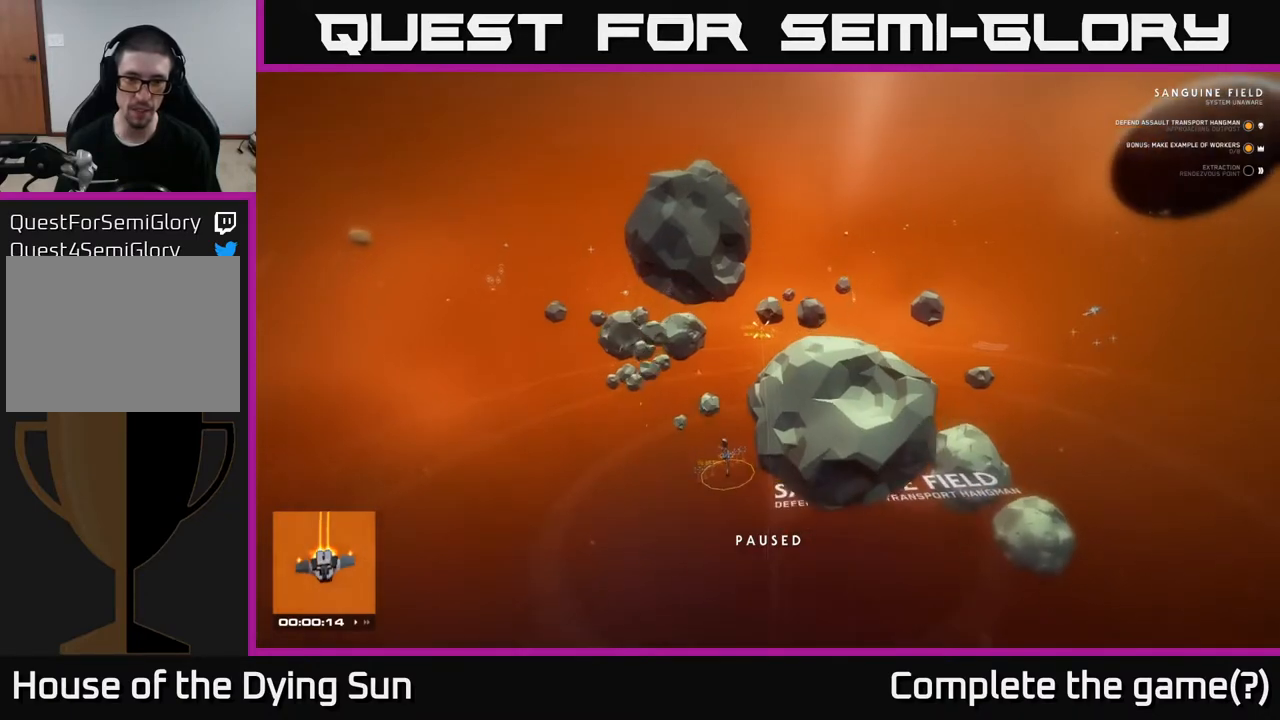
{"buttons": [], "left_stick": "center", "right_stick": "center", "events": []}
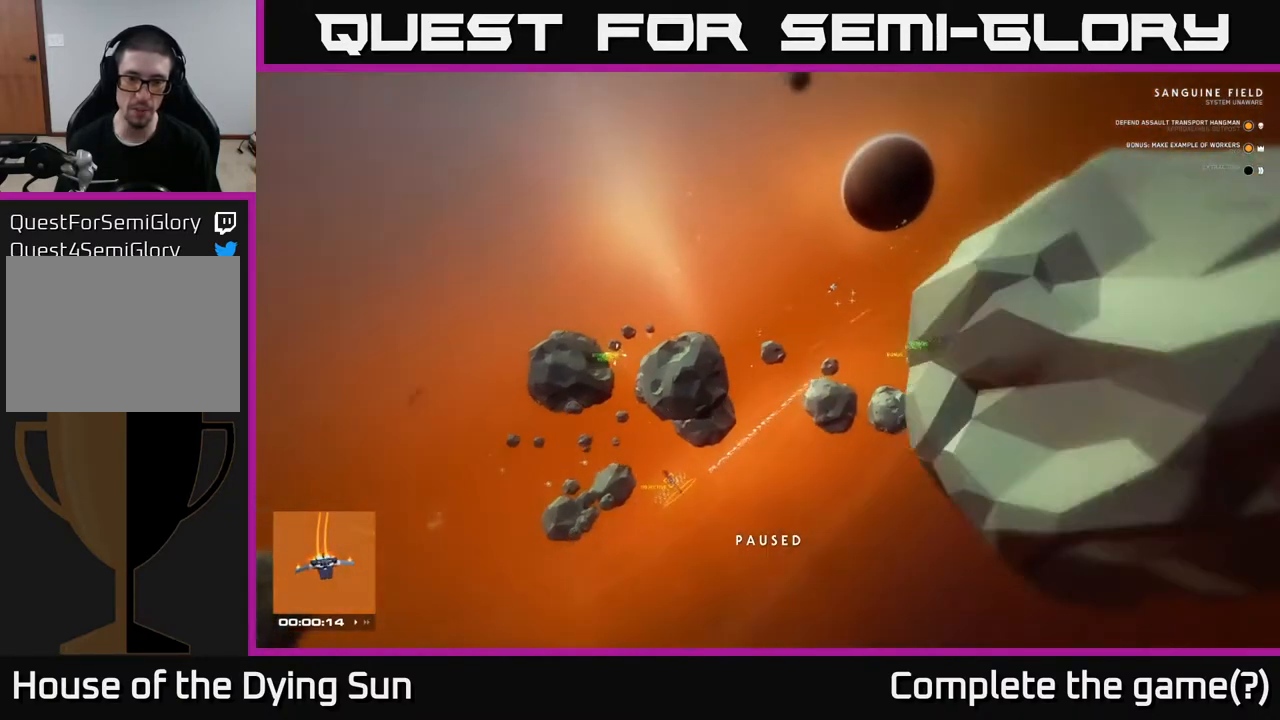
{"buttons": ["DPAD_UP"], "left_stick": "center", "right_stick": "center", "events": [[483, "DPAD_UP", "down"]]}
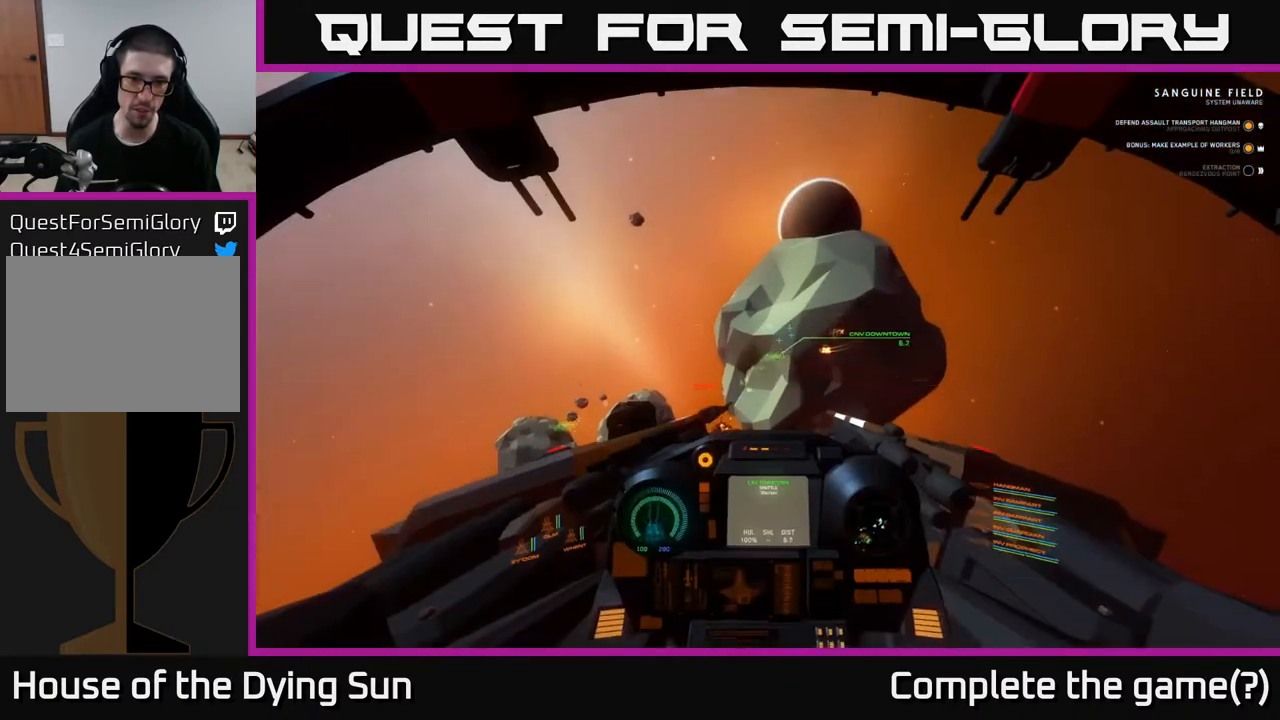
{"buttons": ["DPAD_UP"], "left_stick": "center", "right_stick": "center", "events": []}
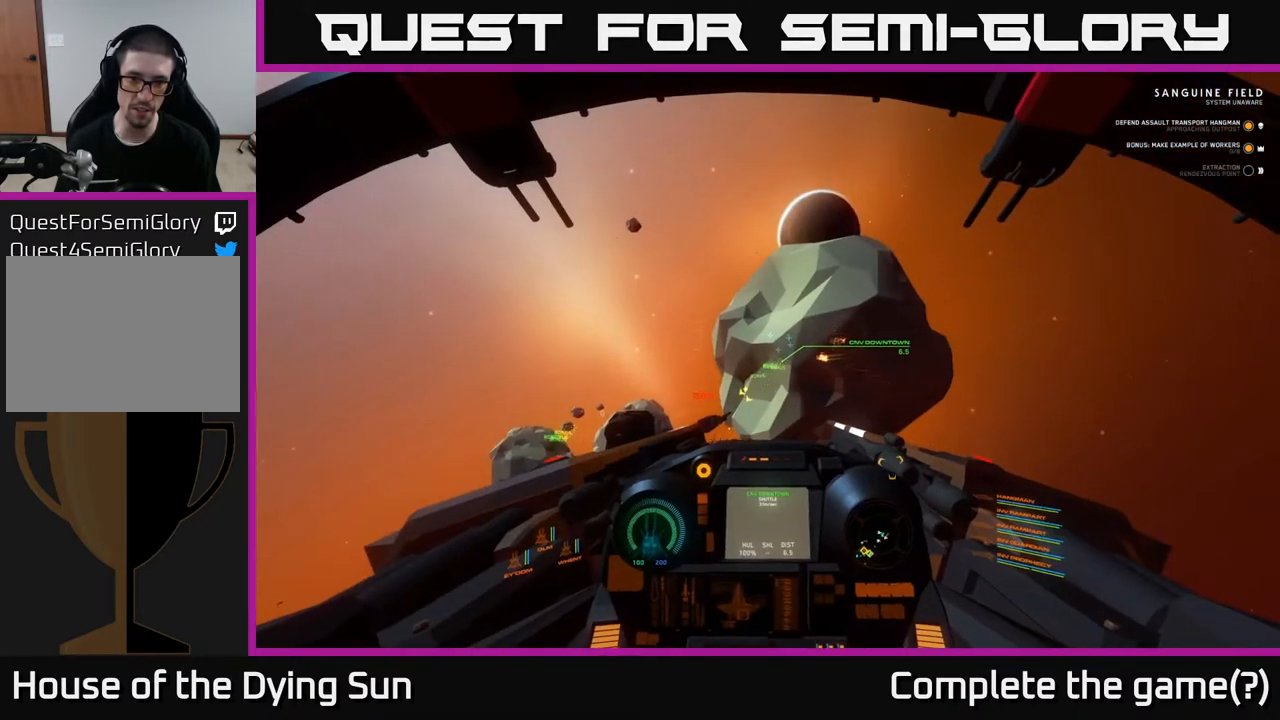
{"buttons": ["DPAD_UP"], "left_stick": "center", "right_stick": "right", "events": [[50, "DPAD_UP", "up"], [133, "DPAD_UP", "down"], [467, "right_stick", "right"]]}
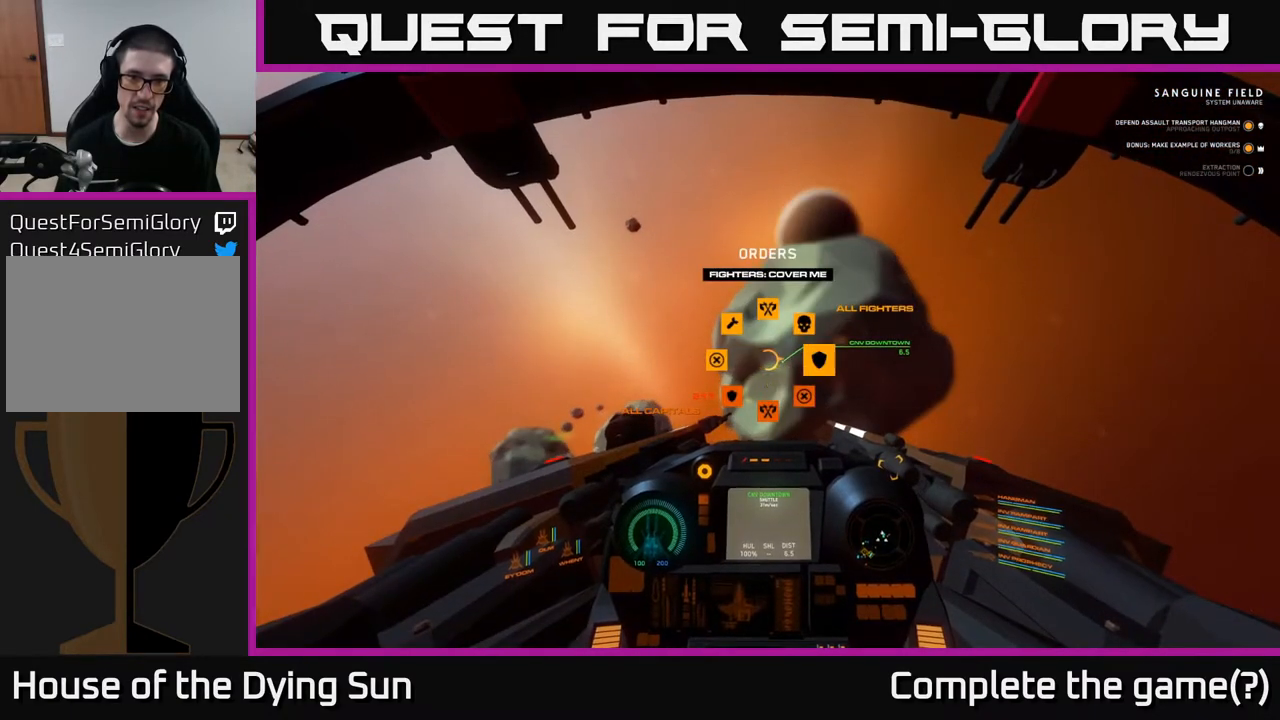
{"buttons": ["L2"], "left_stick": "center", "right_stick": "left", "events": [[167, "DPAD_UP", "up"], [283, "right_stick", "left"], [417, "L2", "down"]]}
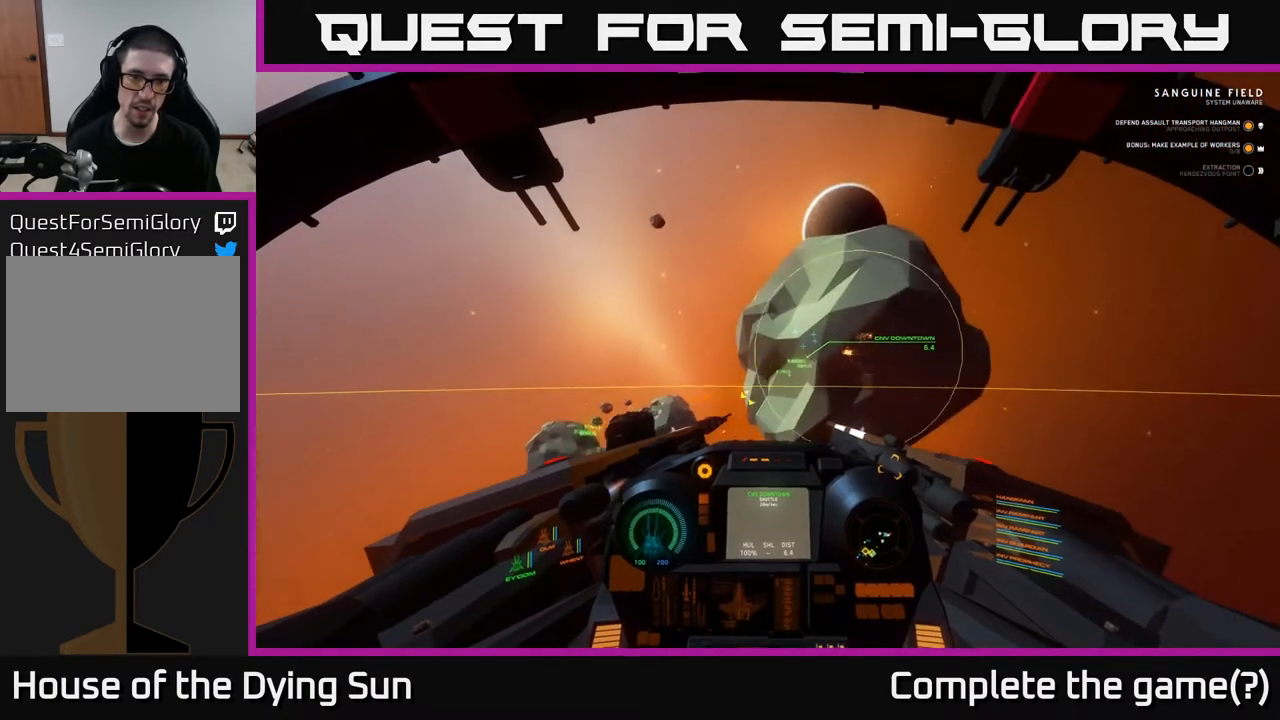
{"buttons": ["L2"], "left_stick": "center", "right_stick": "down-left", "events": [[150, "right_stick", "center"], [433, "right_stick", "down-left"]]}
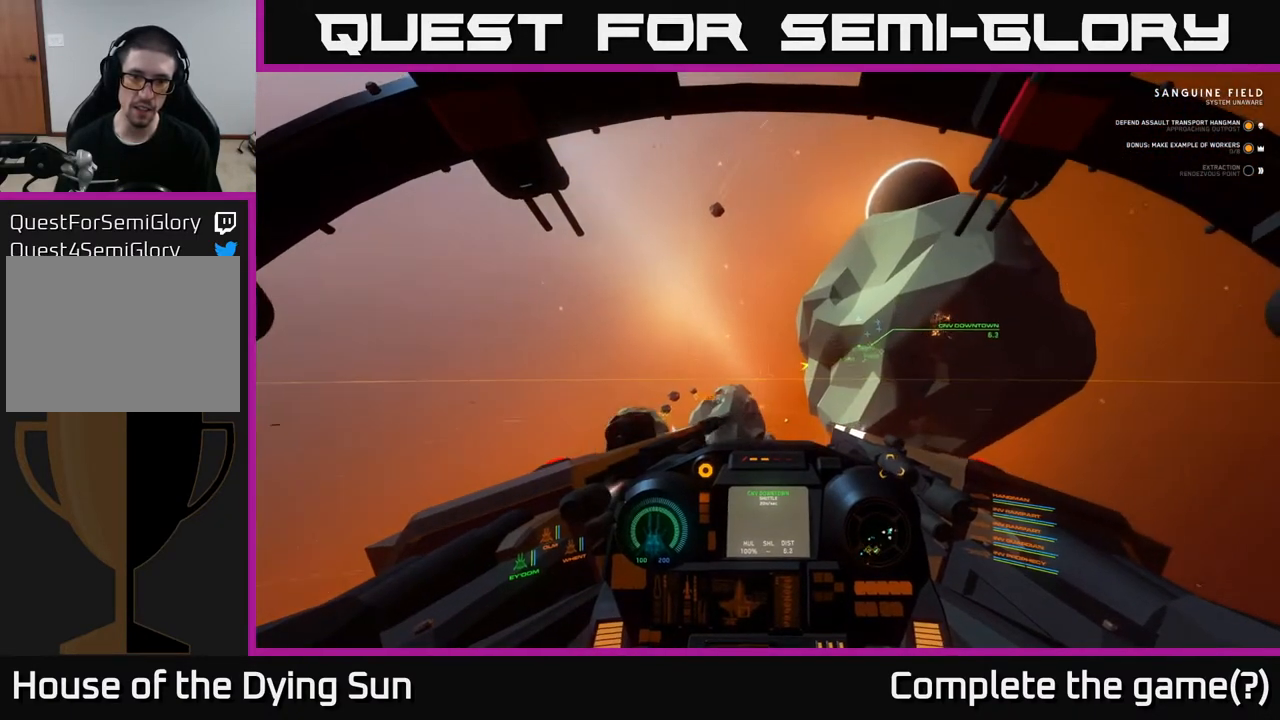
{"buttons": ["L2"], "left_stick": "center", "right_stick": "center", "events": [[133, "right_stick", "center"]]}
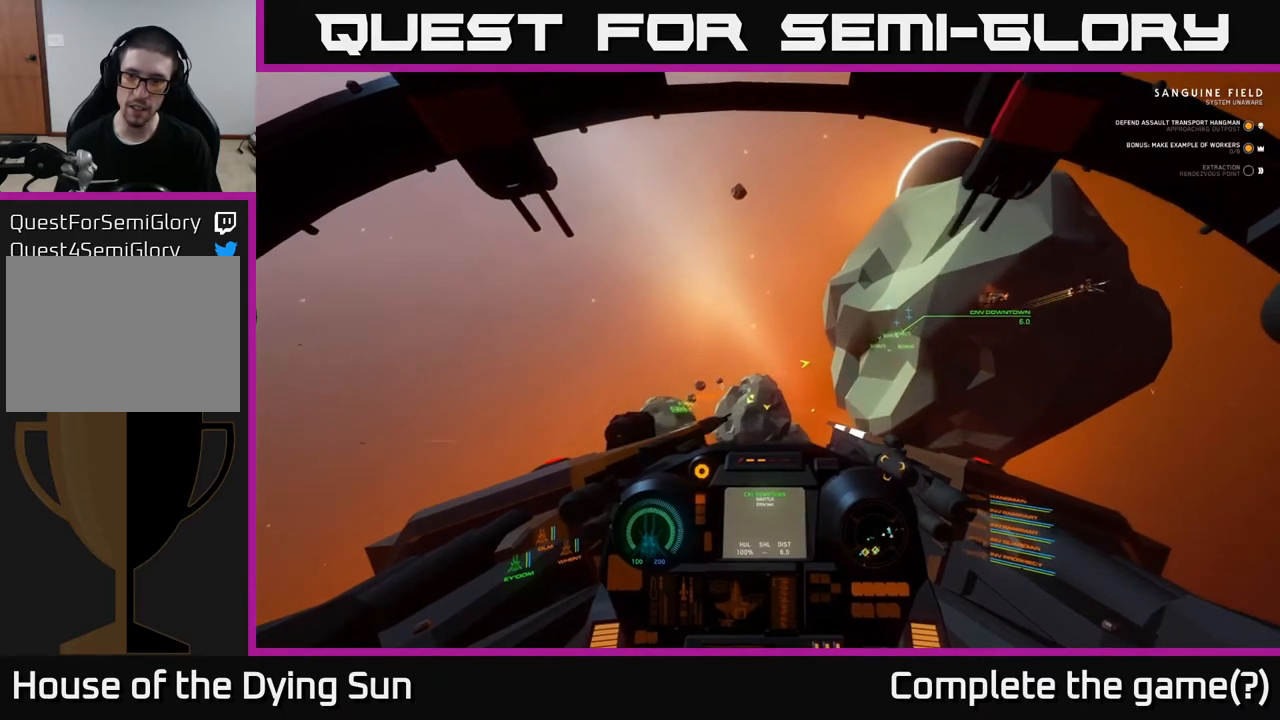
{"buttons": ["L2"], "left_stick": "center", "right_stick": "center", "events": []}
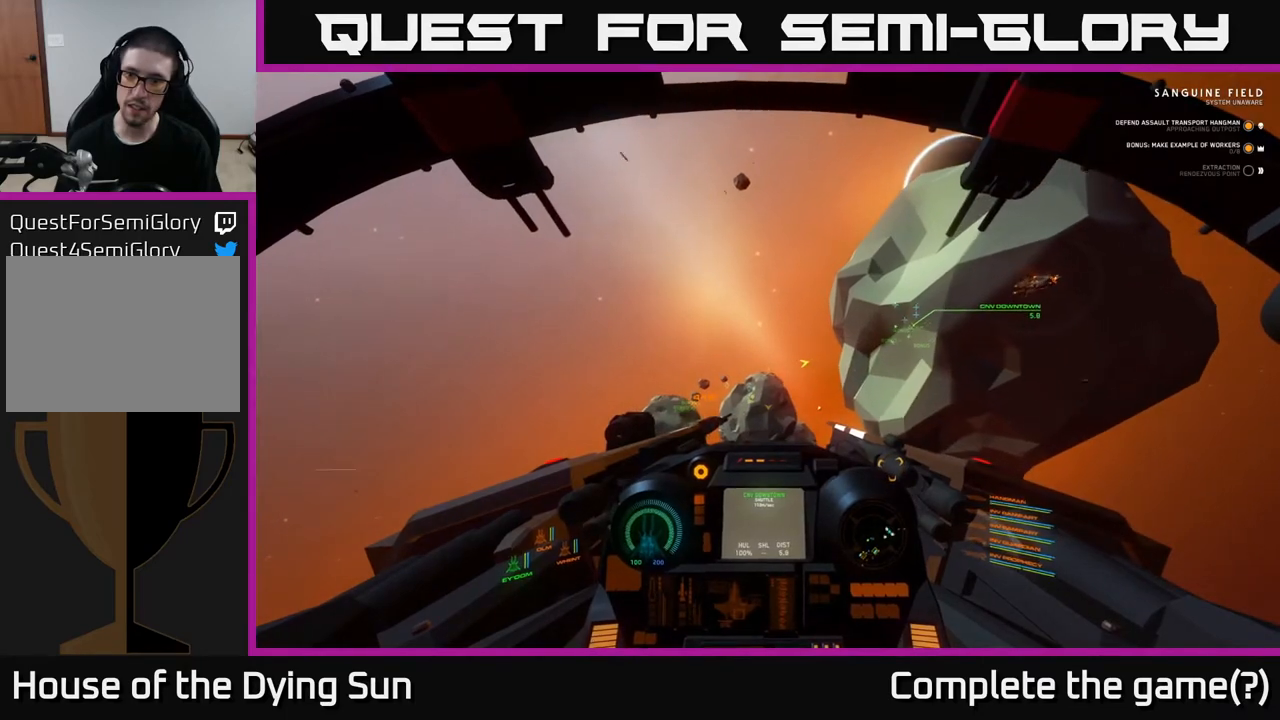
{"buttons": ["L2"], "left_stick": "center", "right_stick": "center", "events": []}
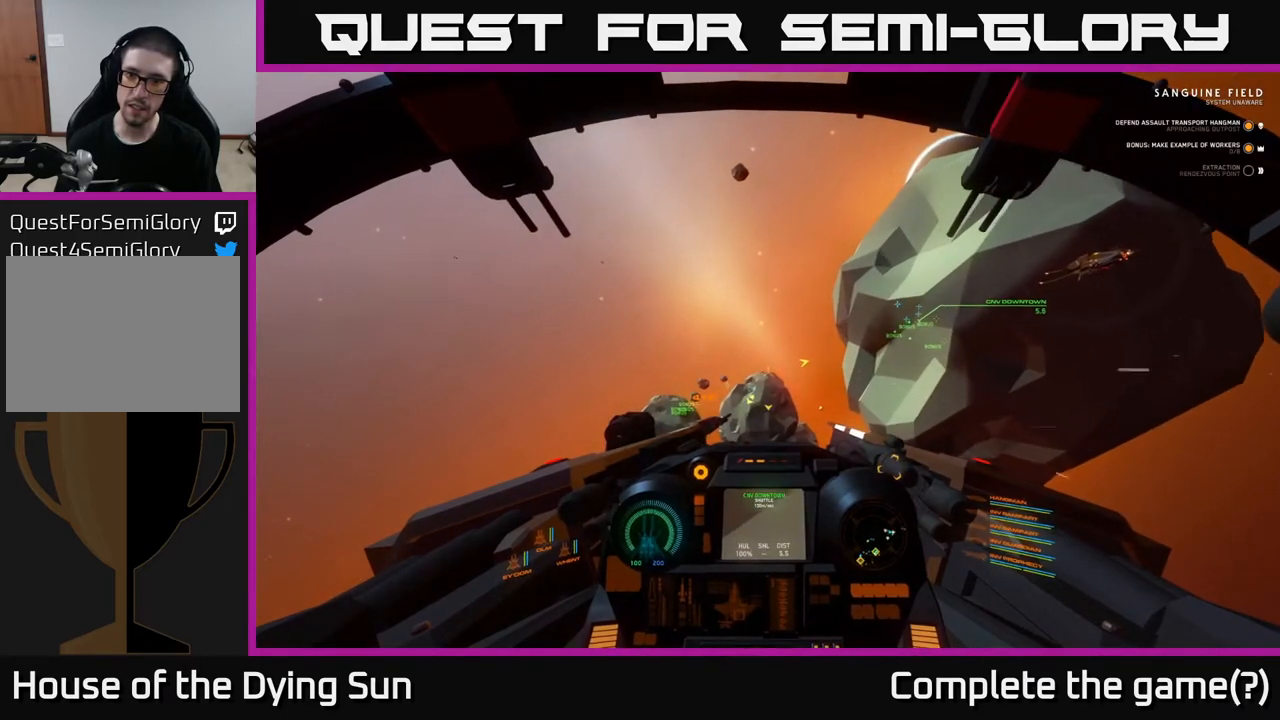
{"buttons": ["L2"], "left_stick": "center", "right_stick": "center", "events": []}
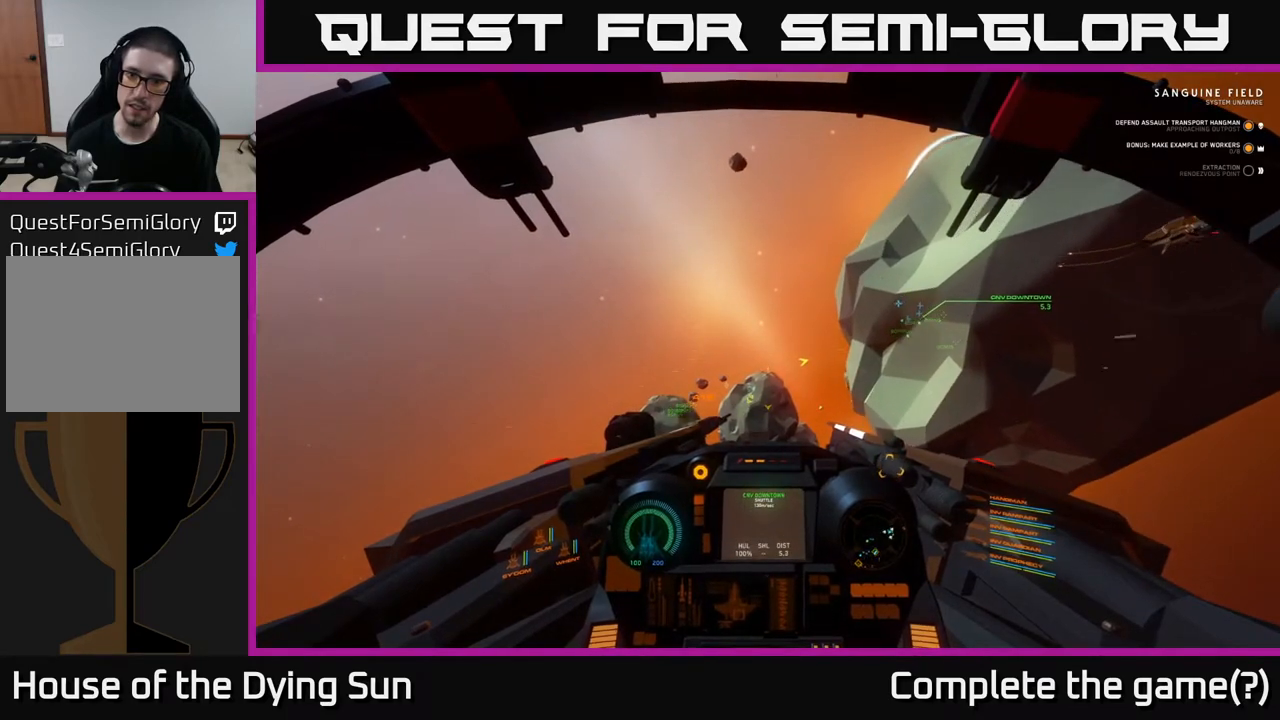
{"buttons": ["L2"], "left_stick": "center", "right_stick": "center", "events": []}
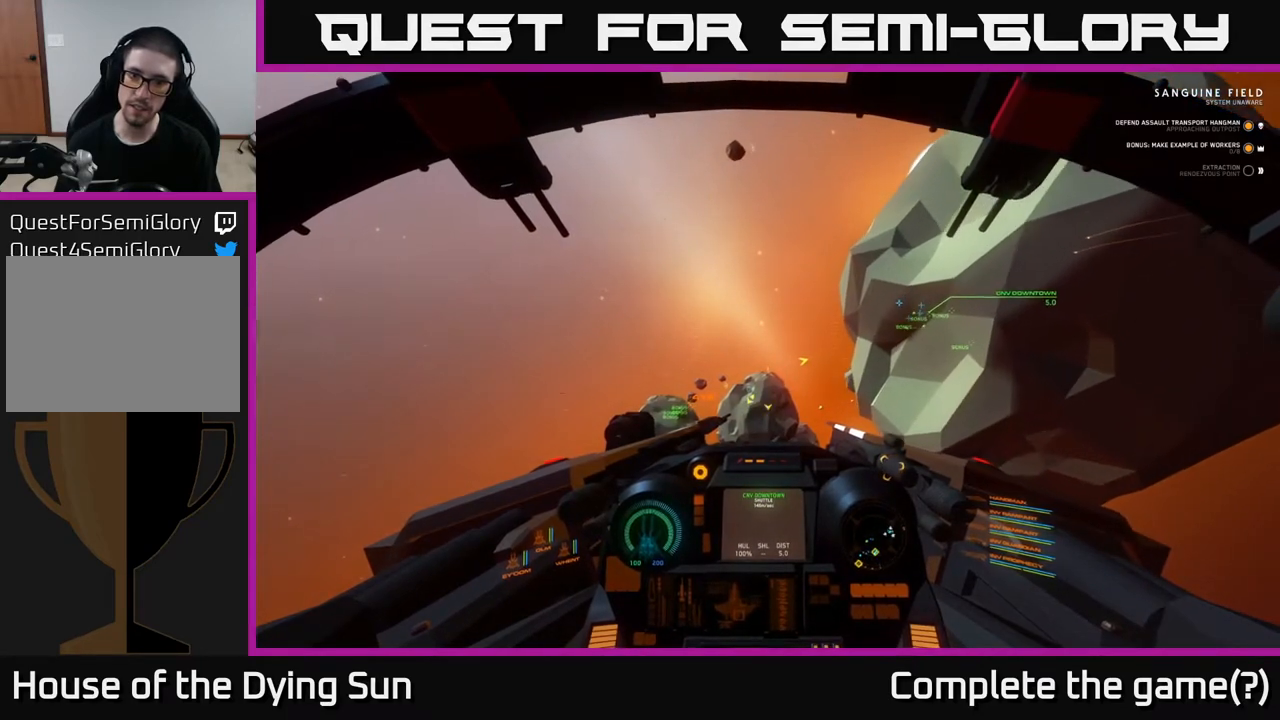
{"buttons": ["L2"], "left_stick": "center", "right_stick": "center", "events": []}
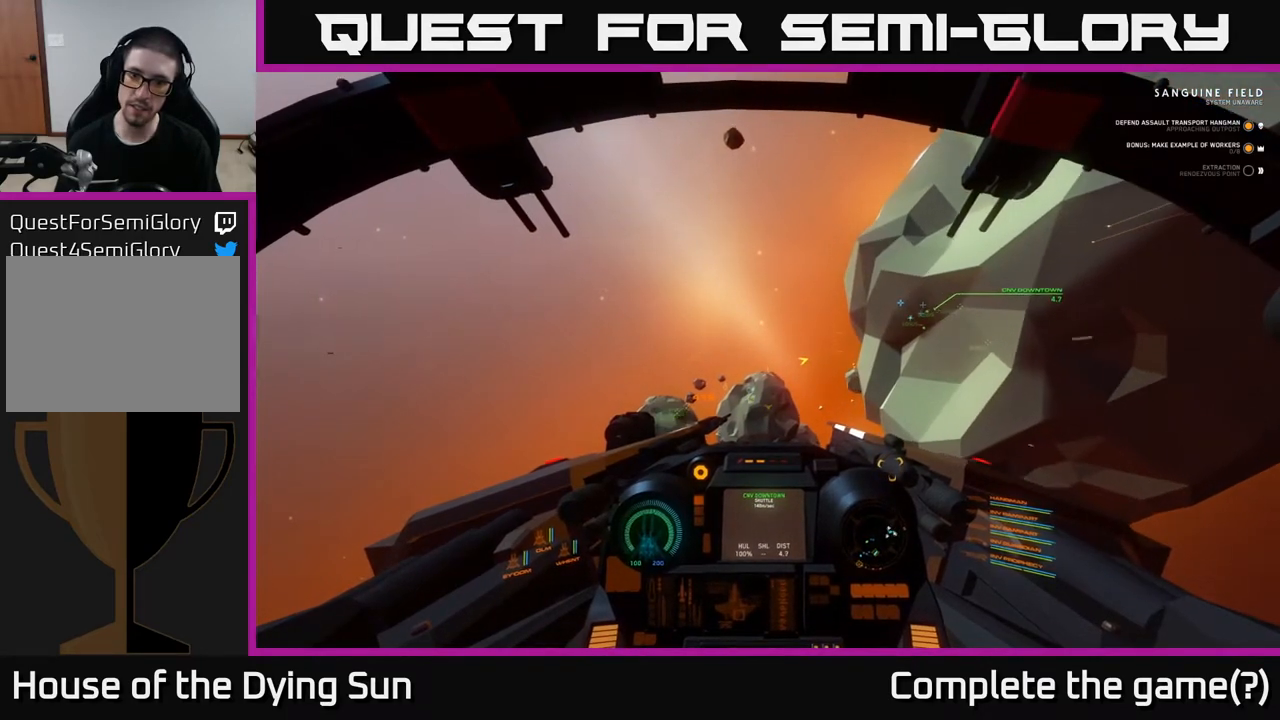
{"buttons": ["L2"], "left_stick": "center", "right_stick": "right", "events": [[383, "right_stick", "right"]]}
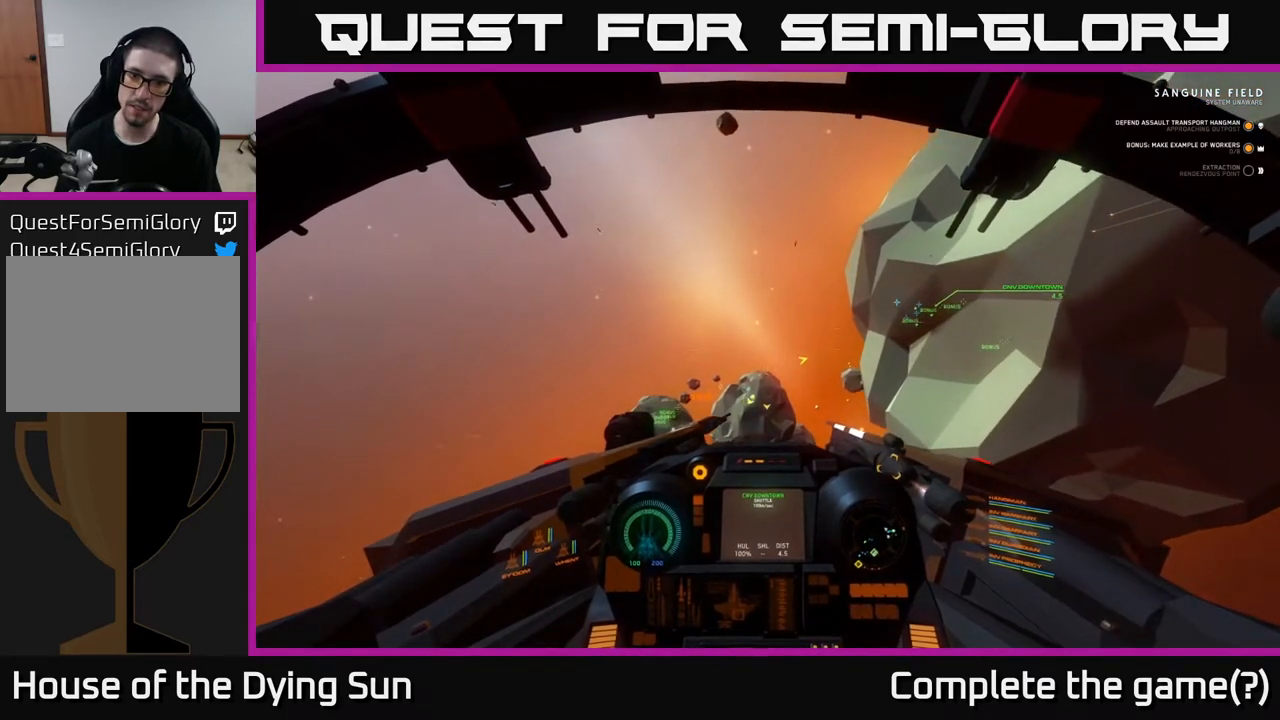
{"buttons": ["L2"], "left_stick": "center", "right_stick": "center", "events": [[83, "R1", "down"], [83, "right_stick", "center"], [217, "R1", "up"]]}
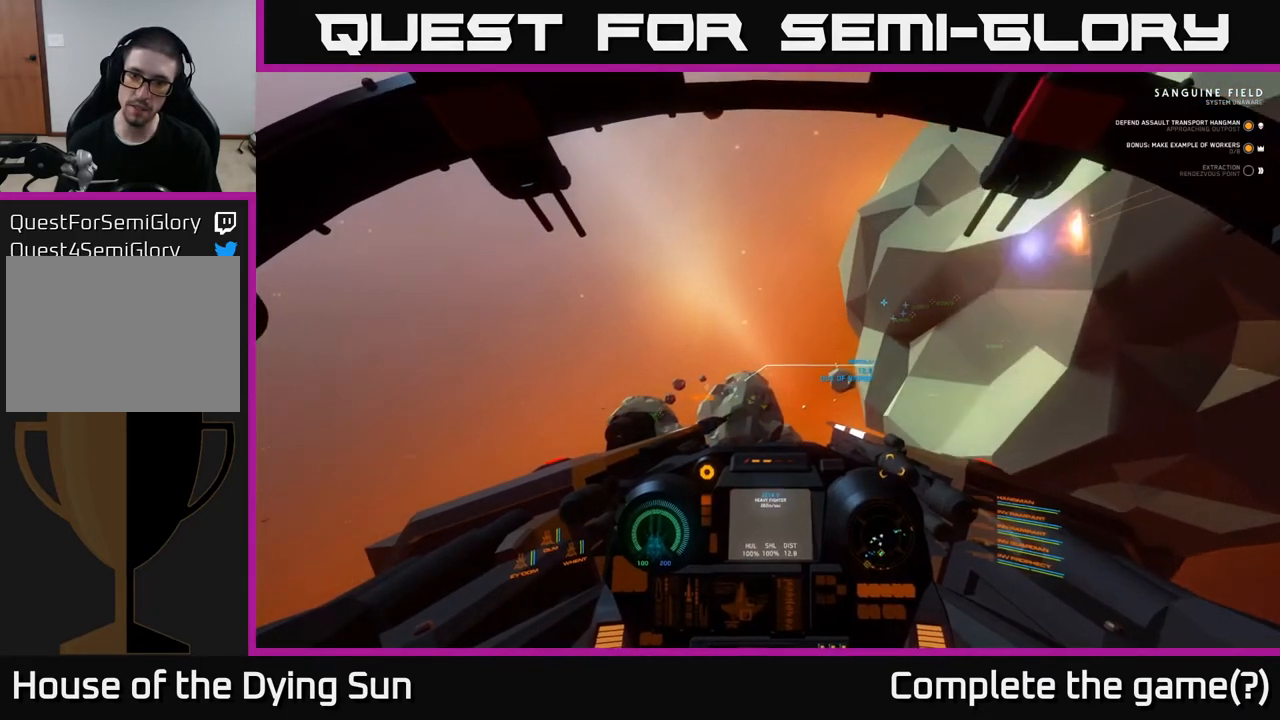
{"buttons": ["L2"], "left_stick": "center", "right_stick": "right", "events": [[283, "right_stick", "down-right"], [400, "right_stick", "right"]]}
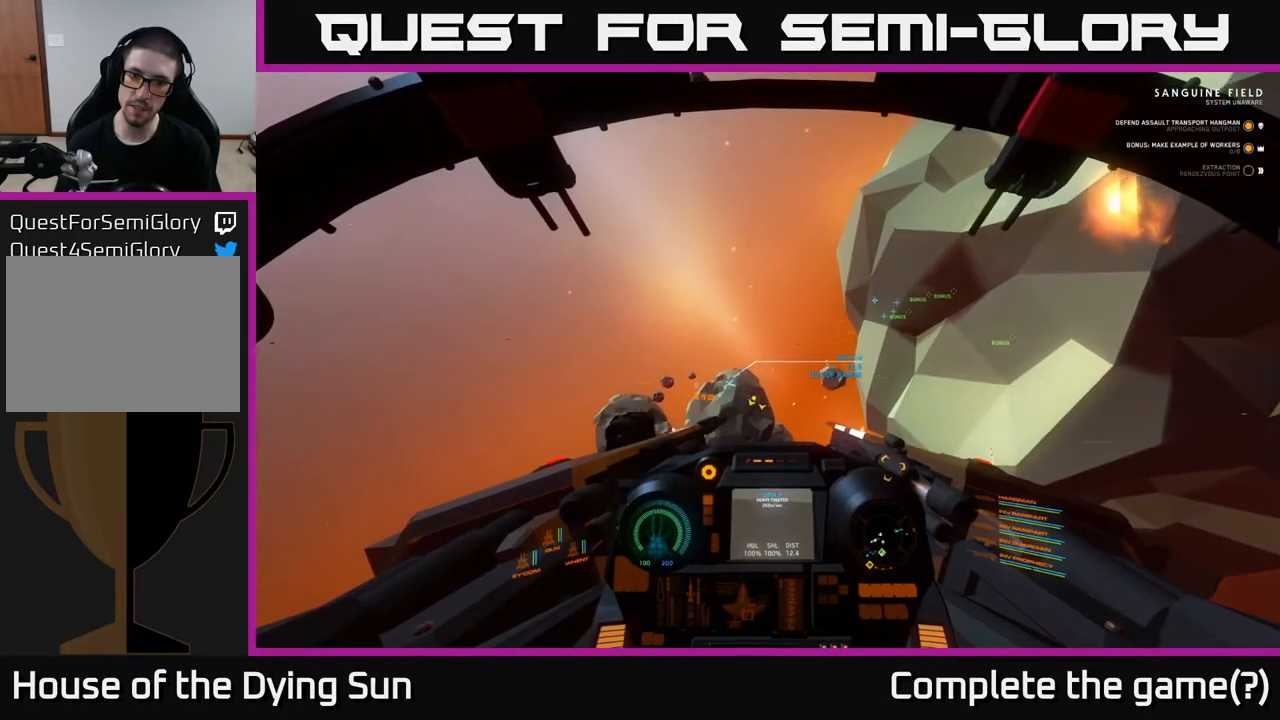
{"buttons": ["L2", "R1"], "left_stick": "center", "right_stick": "up-right", "events": [[133, "right_stick", "center"], [483, "R1", "down"], [483, "right_stick", "up-right"]]}
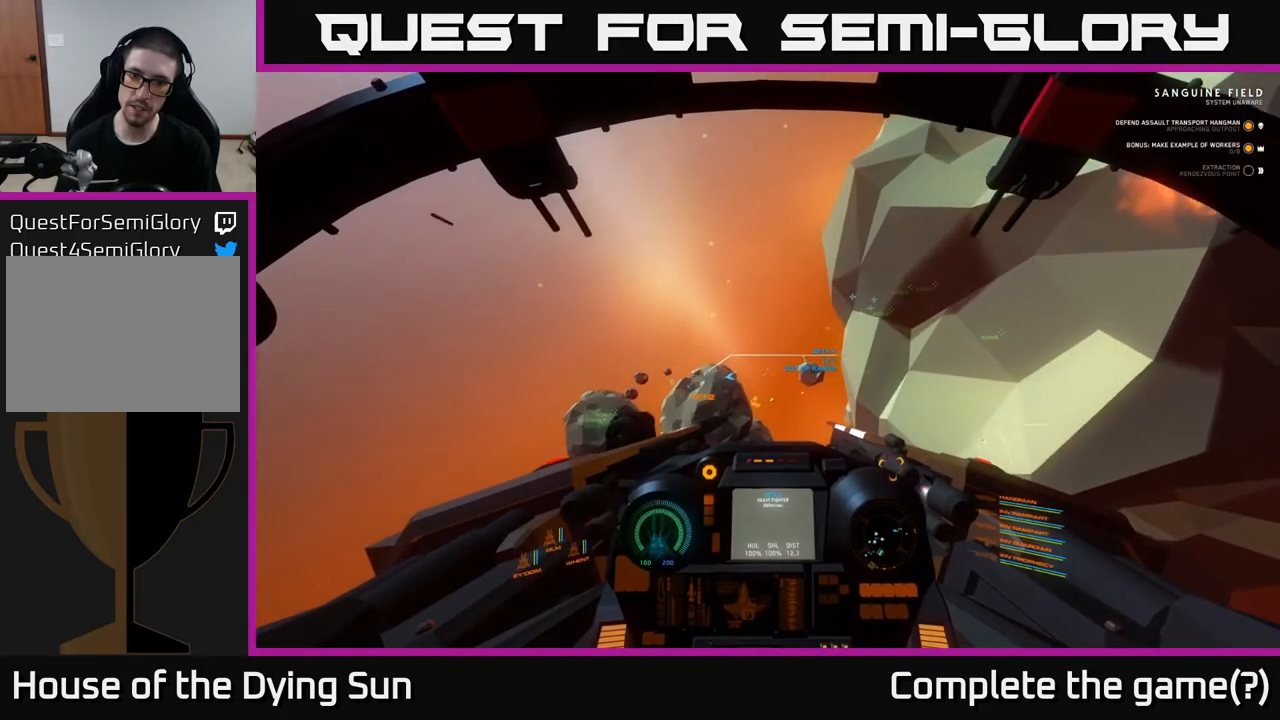
{"buttons": ["L2"], "left_stick": "center", "right_stick": "center", "events": [[150, "R1", "up"], [467, "right_stick", "center"]]}
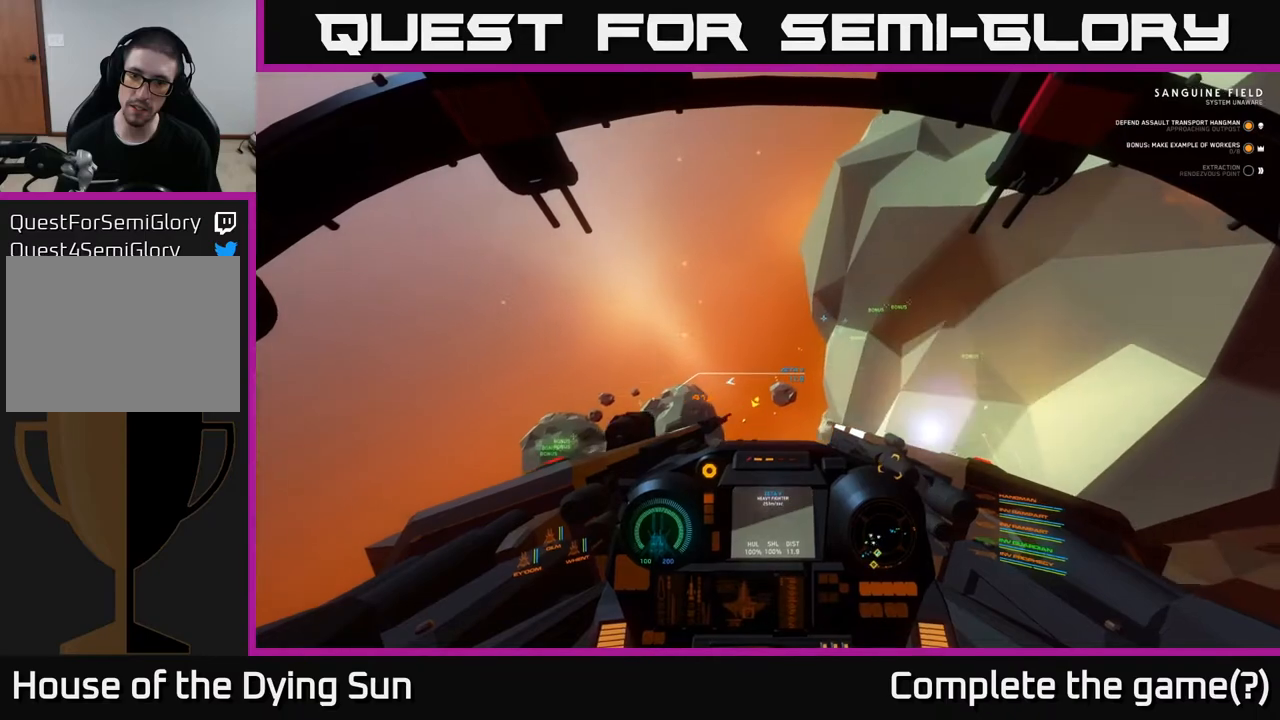
{"buttons": ["L2"], "left_stick": "center", "right_stick": "right", "events": [[83, "R1", "down"], [217, "R1", "up"], [283, "right_stick", "right"]]}
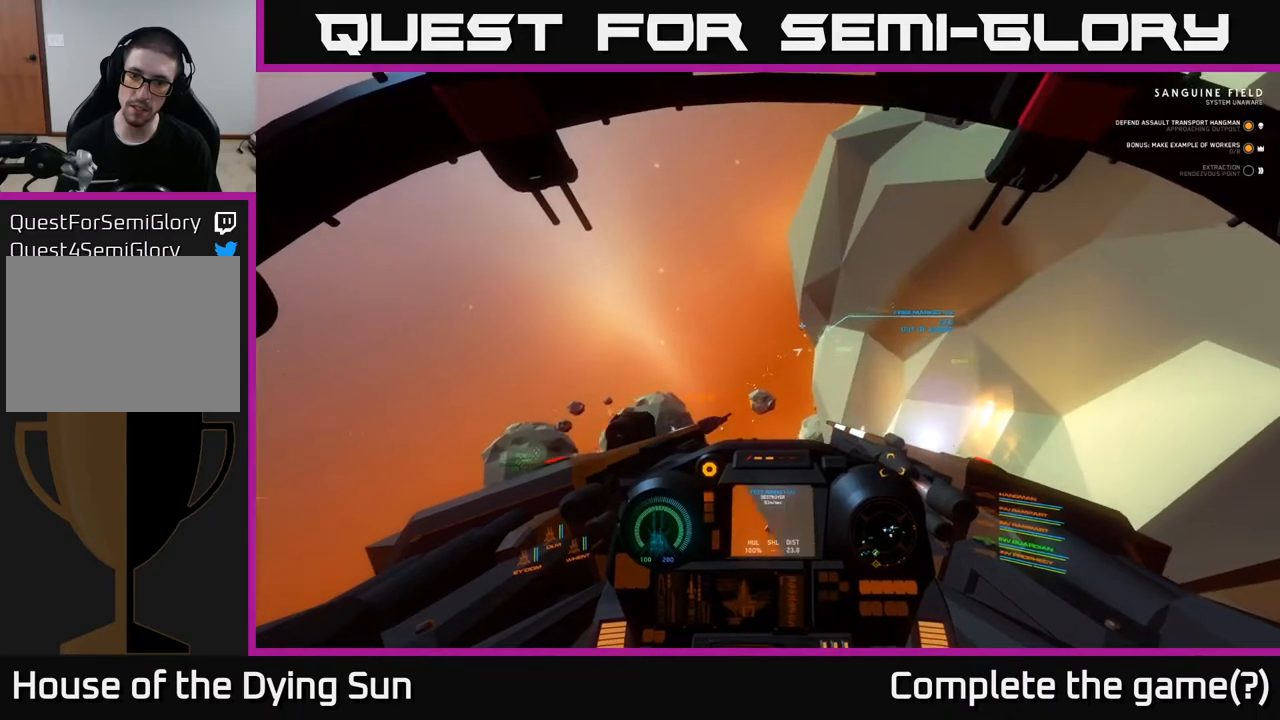
{"buttons": ["L2"], "left_stick": "center", "right_stick": "center", "events": [[217, "right_stick", "center"], [233, "R1", "down"], [333, "R1", "up"]]}